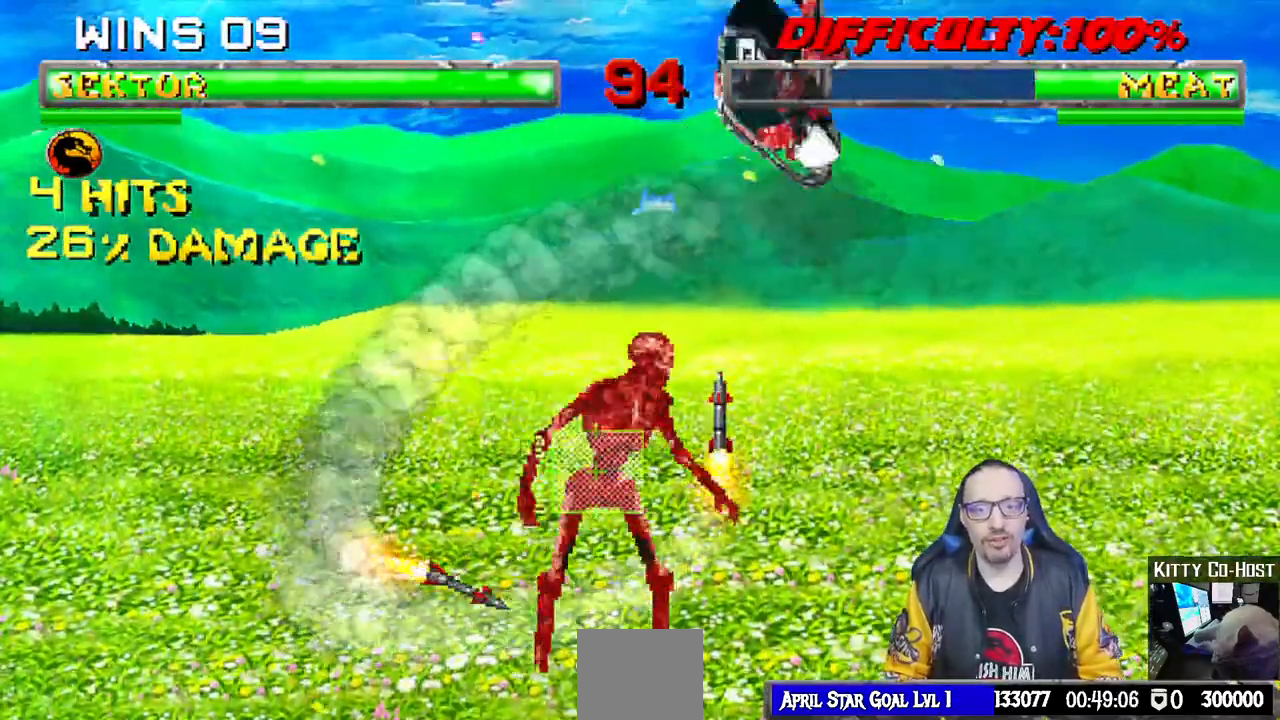
Gameplay with a controller (PlayStation layout); each line is a JSON object with the inputs held at the frame after it (dt_ms = milliseconds from this image to that frame). "events" lists button and stick changes between this image and that frame as [ms after this image, input, new state], when the widget could be followed in between.
{"dt_ms": 1000, "buttons": ["L1", "R1", "DPAD_DOWN", "DPAD_RIGHT"], "left_stick": "center", "right_stick": "center"}
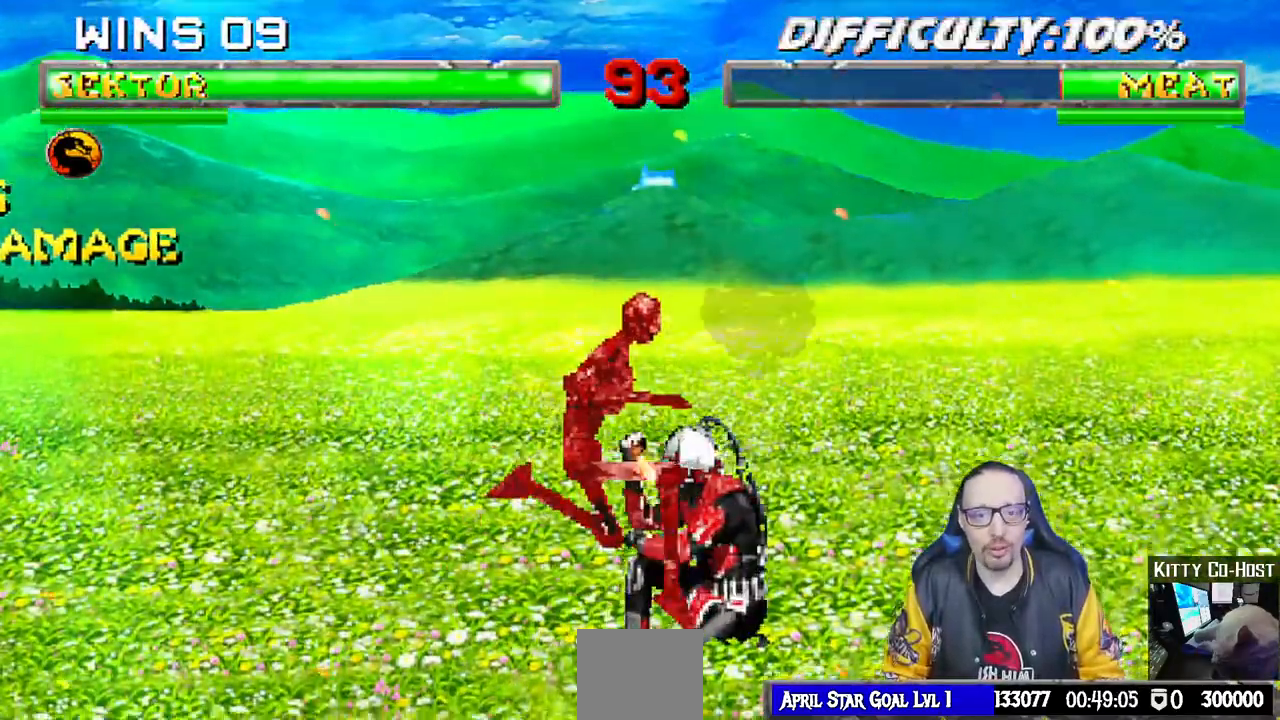
{"dt_ms": 500, "buttons": ["R1"], "left_stick": "center", "right_stick": "center", "events": [[333, "DPAD_DOWN", "up"], [417, "DPAD_RIGHT", "up"], [467, "L1", "up"]]}
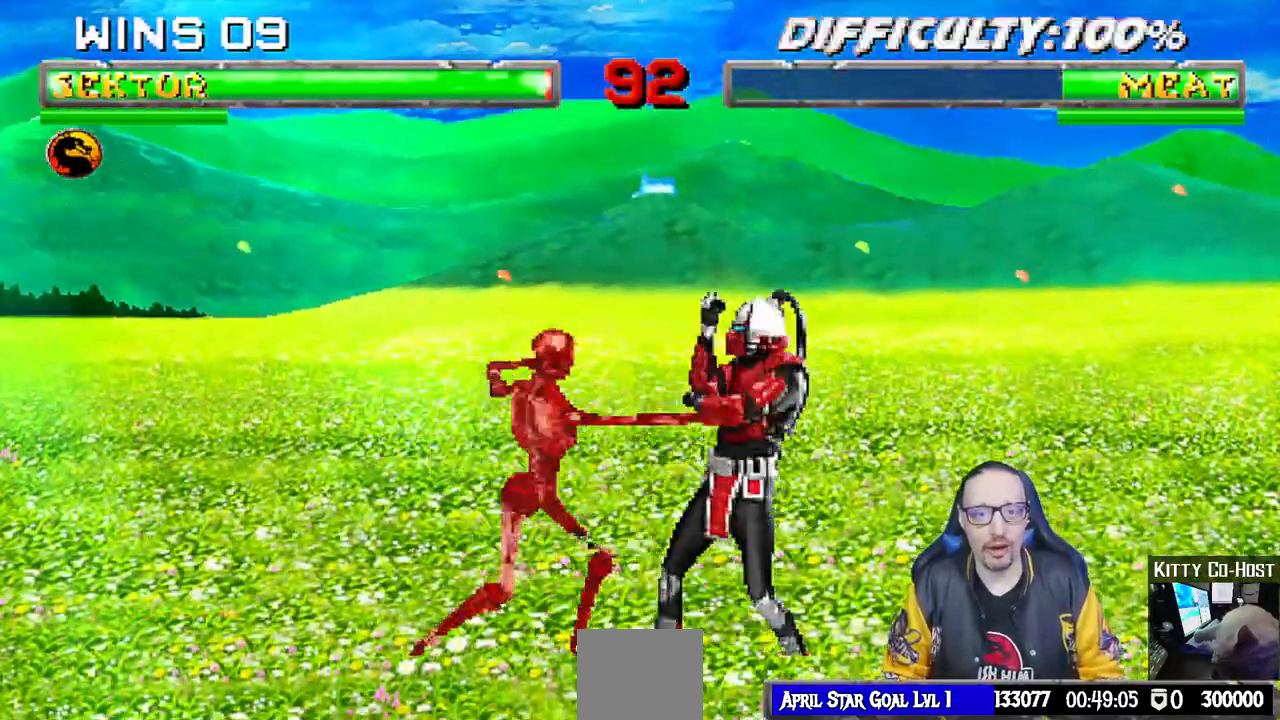
{"dt_ms": 500, "buttons": ["R1"], "left_stick": "center", "right_stick": "center"}
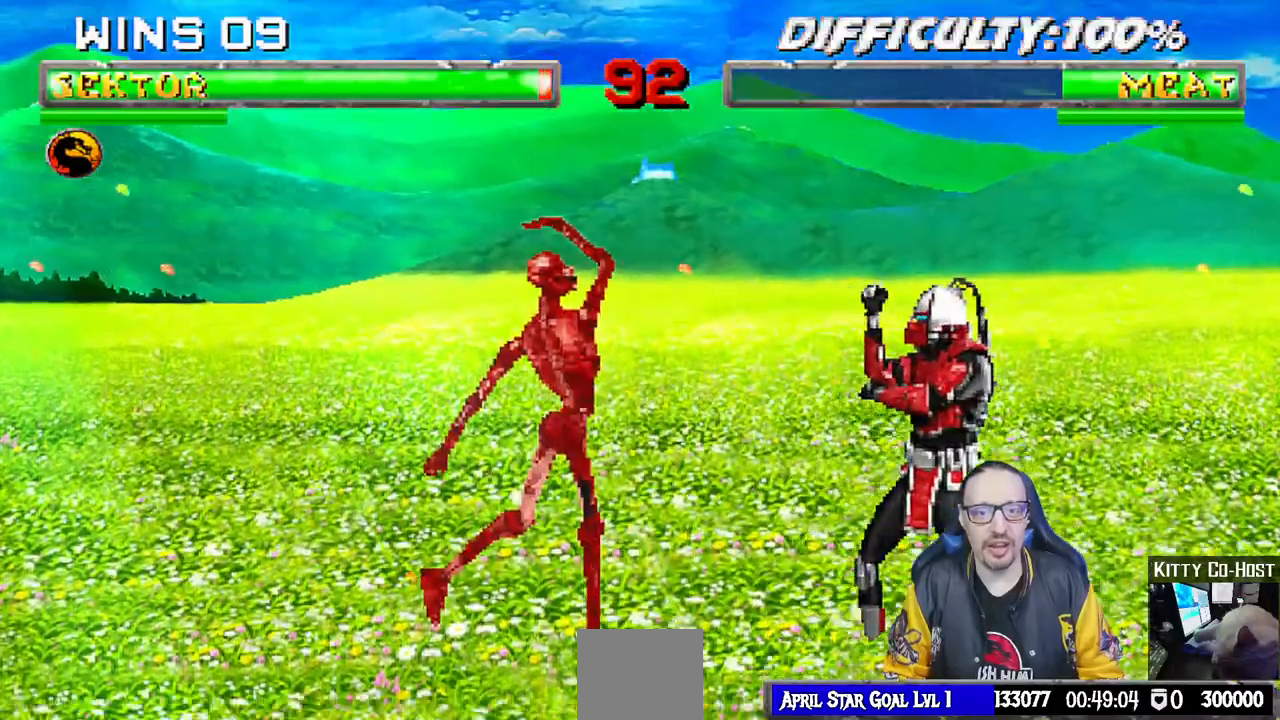
{"dt_ms": 500, "buttons": ["L1", "DPAD_UP", "DPAD_LEFT"], "left_stick": "center", "right_stick": "center", "events": [[83, "R1", "up"], [133, "DPAD_RIGHT", "down"], [267, "DPAD_RIGHT", "up"], [367, "L1", "down"], [383, "DPAD_LEFT", "down"], [383, "DPAD_UP", "down"]]}